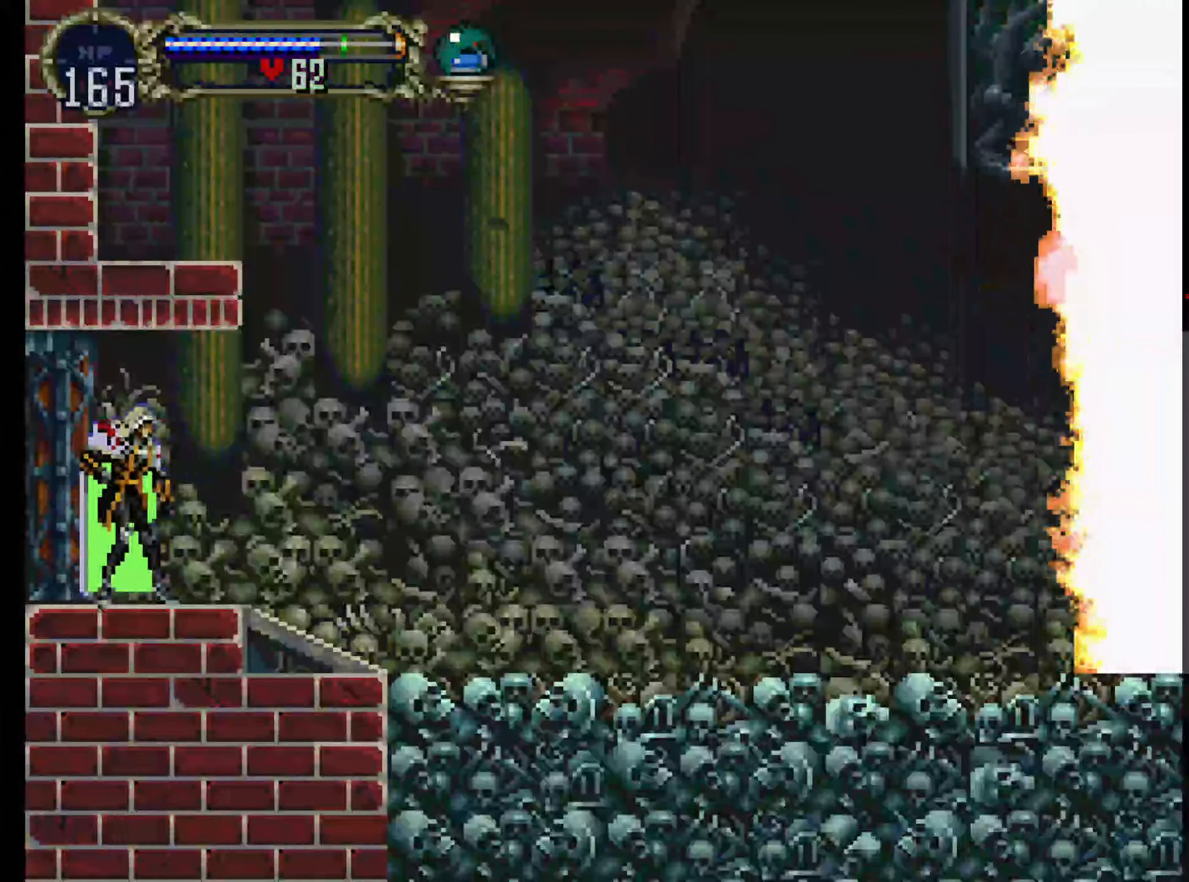
Gameplay with a controller (Xbox layout); each line is a JSON object with the inputs held at the frame after it (dt_ms = milliseconds from this image to that frame). "events" lists button and stick changes between this image and that frame as [ms after this image, input, new state], when the widget could be followed in between. Not read: L3 R3 right_stick.
{"dt_ms": 500, "buttons": [], "left_stick": "center", "events": []}
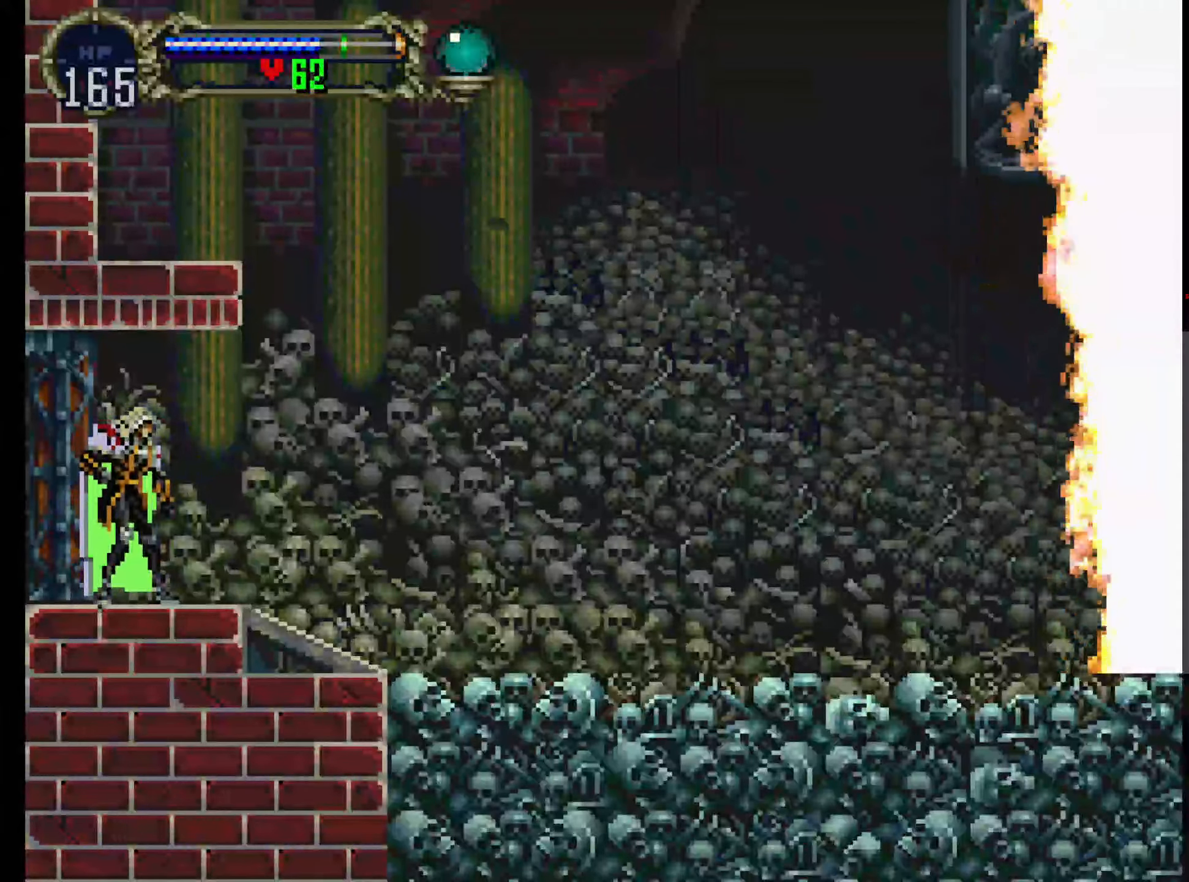
{"dt_ms": 500, "buttons": [], "left_stick": "center", "events": []}
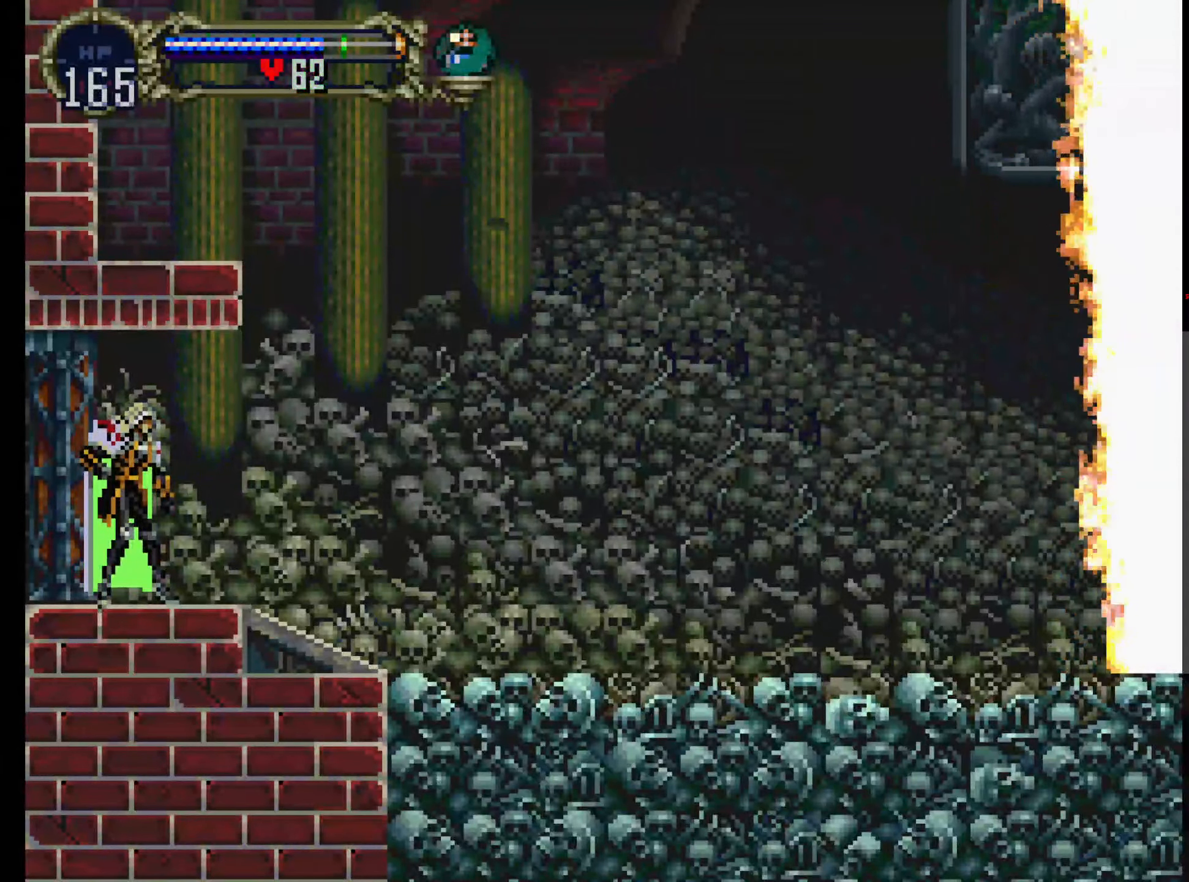
{"dt_ms": 500, "buttons": [], "left_stick": "center", "events": []}
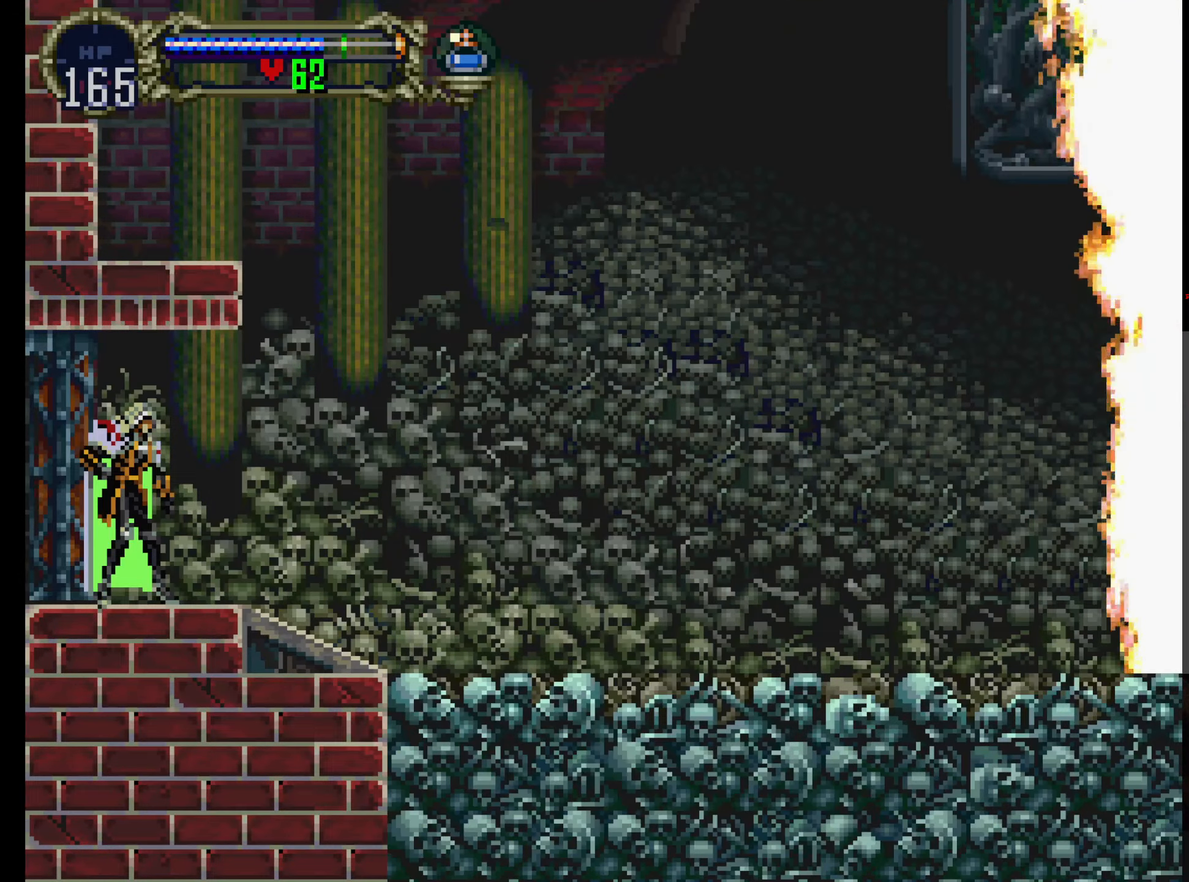
{"dt_ms": 500, "buttons": [], "left_stick": "center", "events": []}
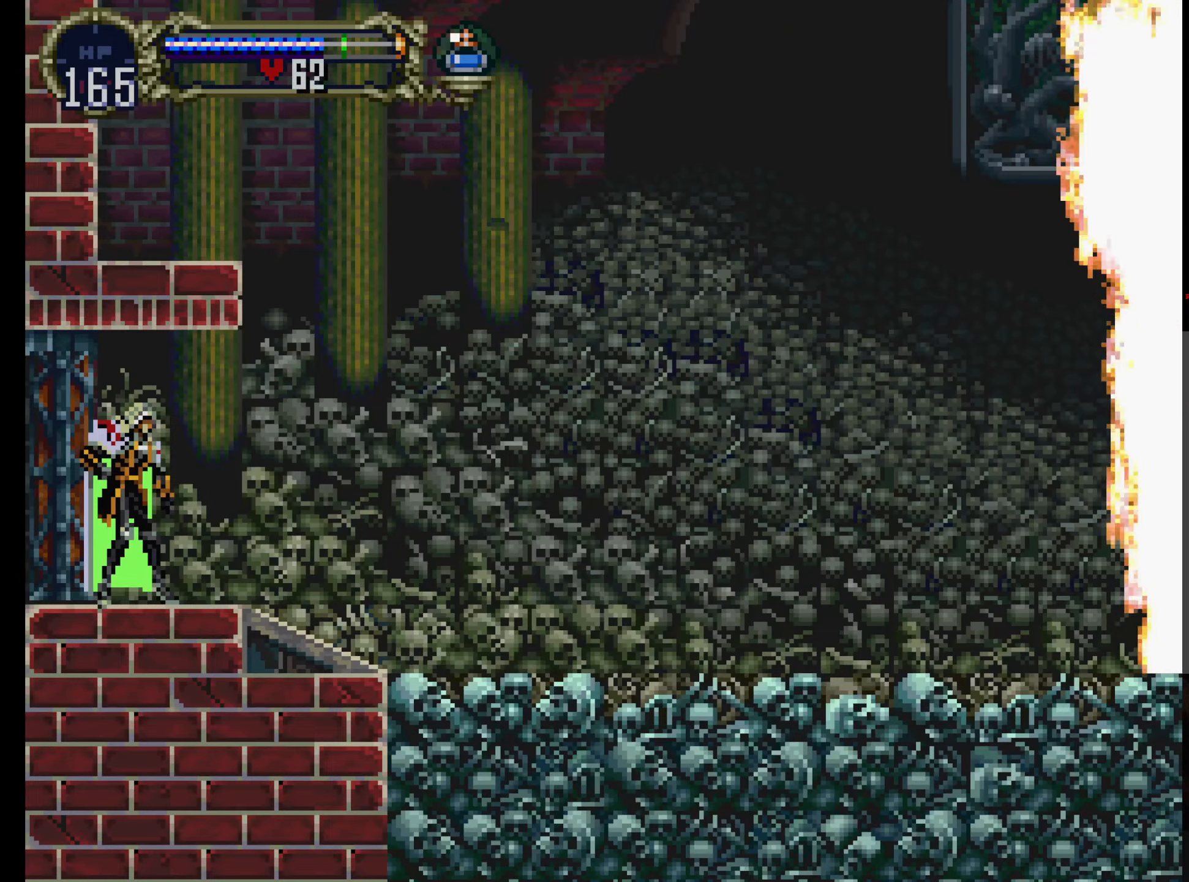
{"dt_ms": 500, "buttons": [], "left_stick": "center", "events": []}
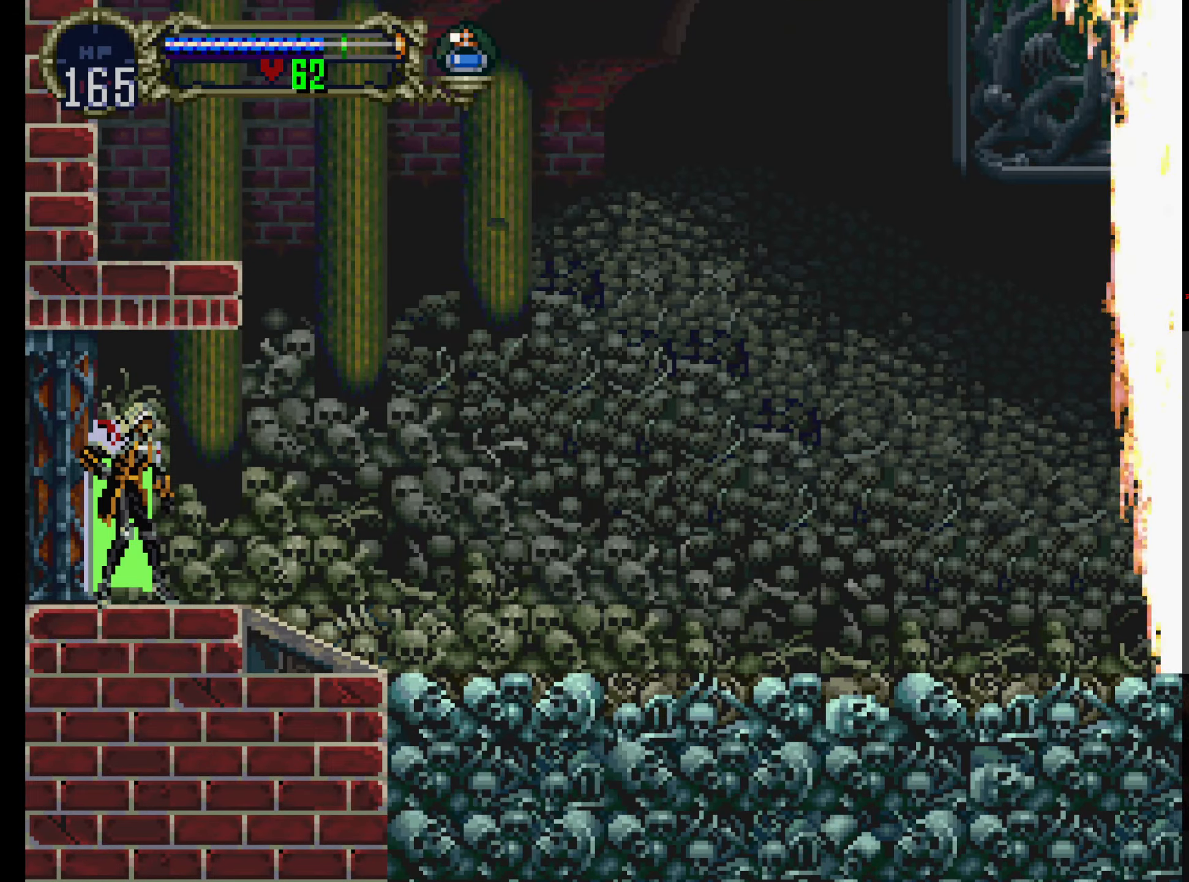
{"dt_ms": 500, "buttons": [], "left_stick": "center", "events": []}
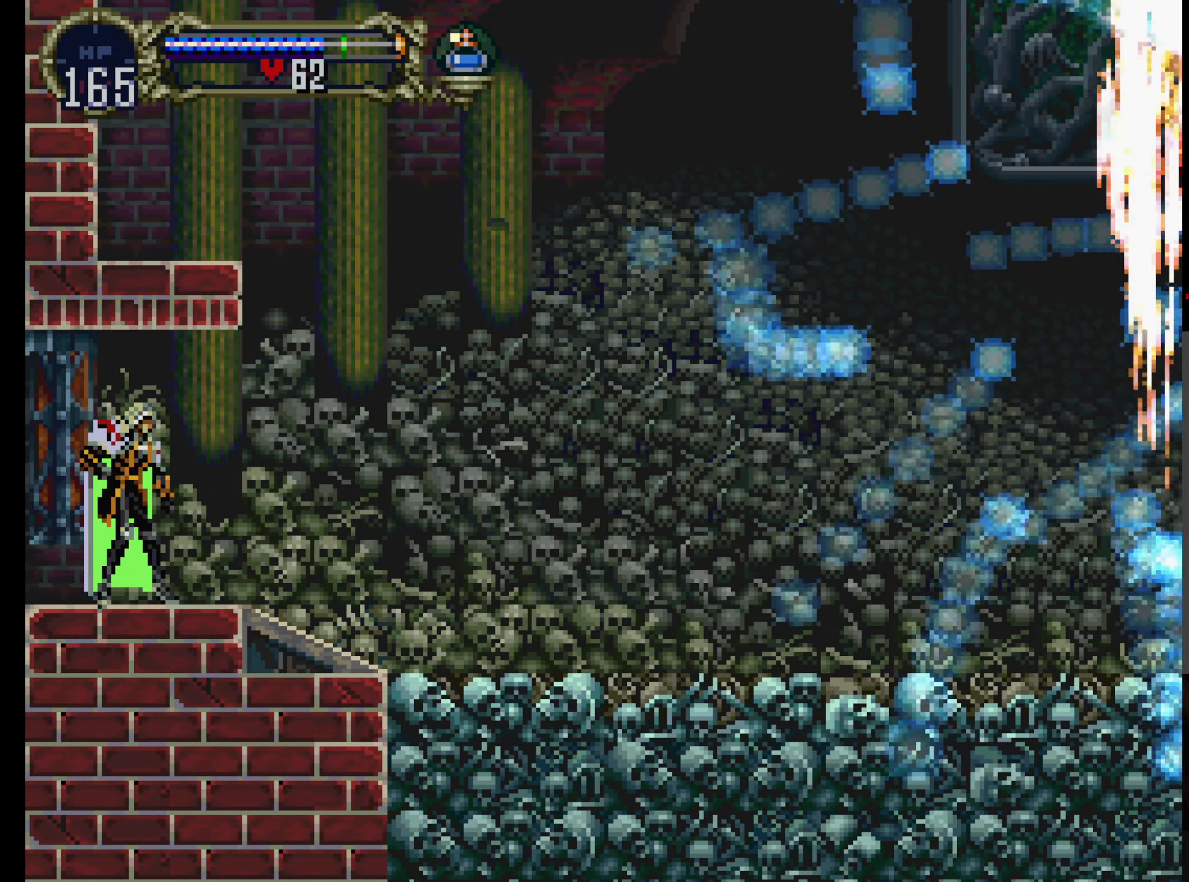
{"dt_ms": 500, "buttons": [], "left_stick": "center", "events": [[117, "Y", "down"], [150, "R1", "down"], [250, "R1", "up"], [250, "Y", "up"]]}
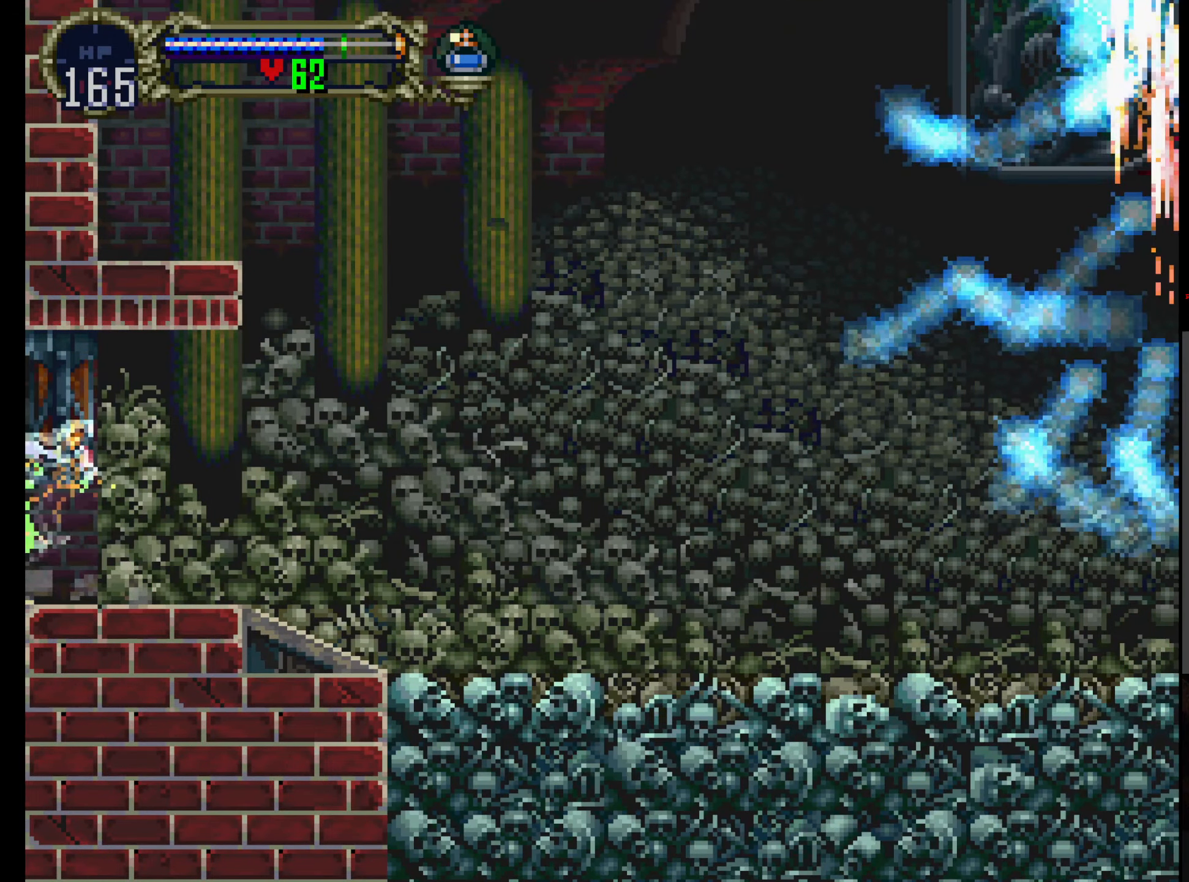
{"dt_ms": 500, "buttons": [], "left_stick": "center", "events": []}
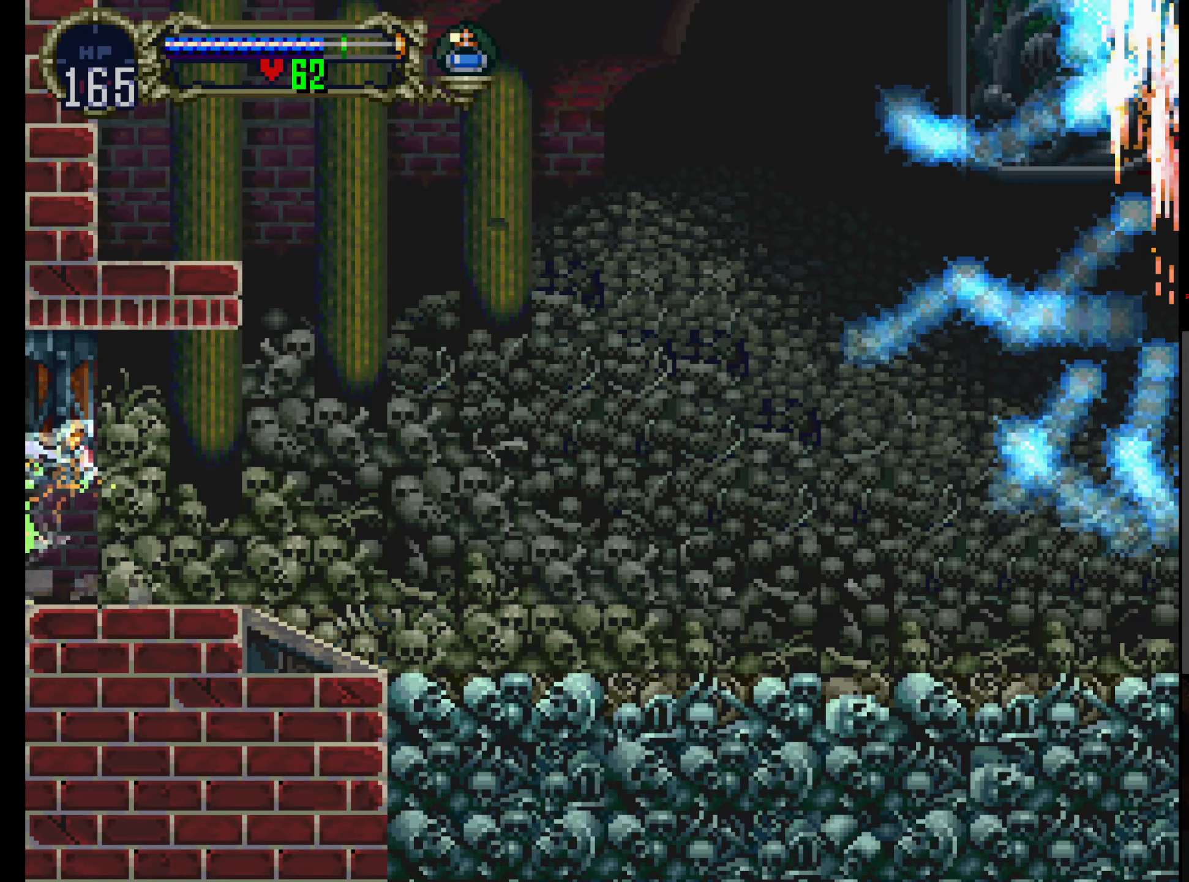
{"dt_ms": 500, "buttons": [], "left_stick": "center", "events": []}
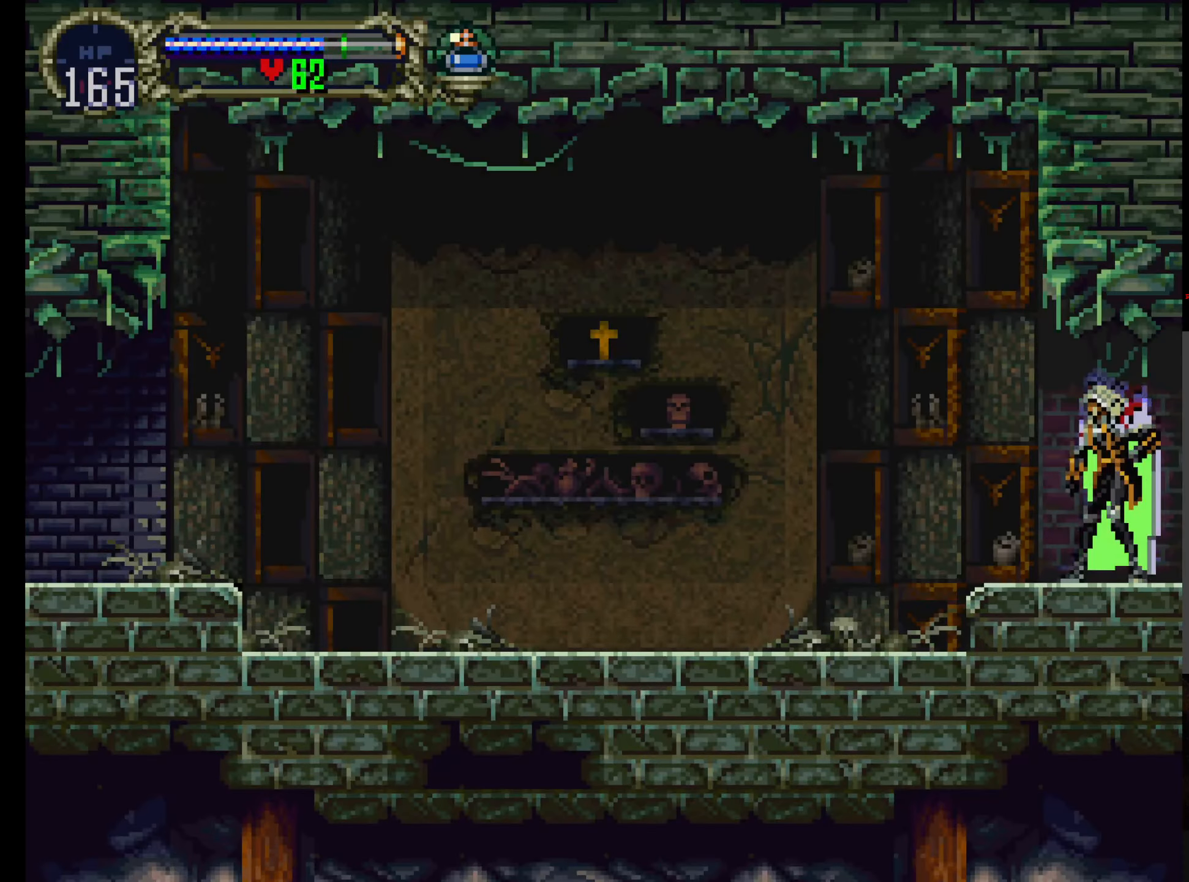
{"dt_ms": 500, "buttons": [], "left_stick": "center", "events": [[367, "R1", "down"], [500, "R1", "up"]]}
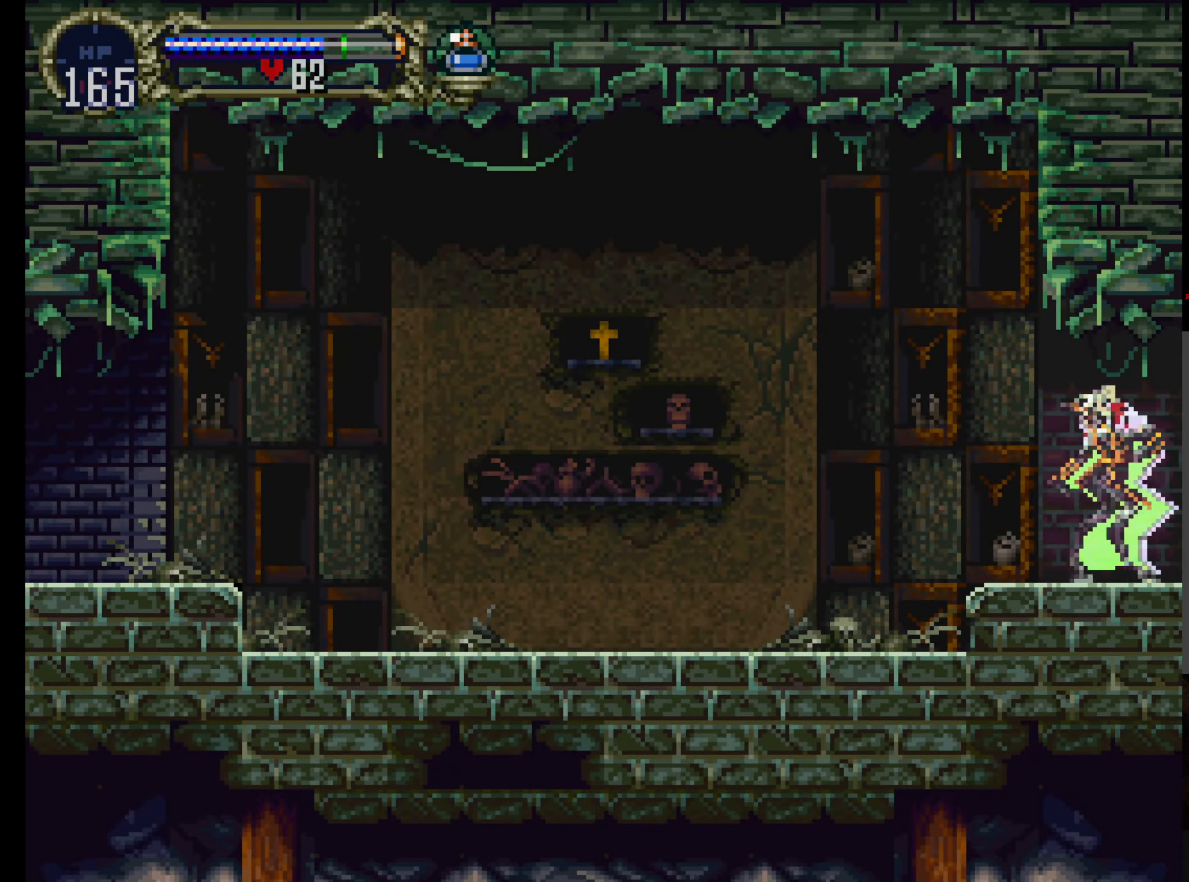
{"dt_ms": 500, "buttons": ["A", "DPAD_UP"], "left_stick": "center", "events": [[317, "A", "down"], [484, "DPAD_UP", "down"]]}
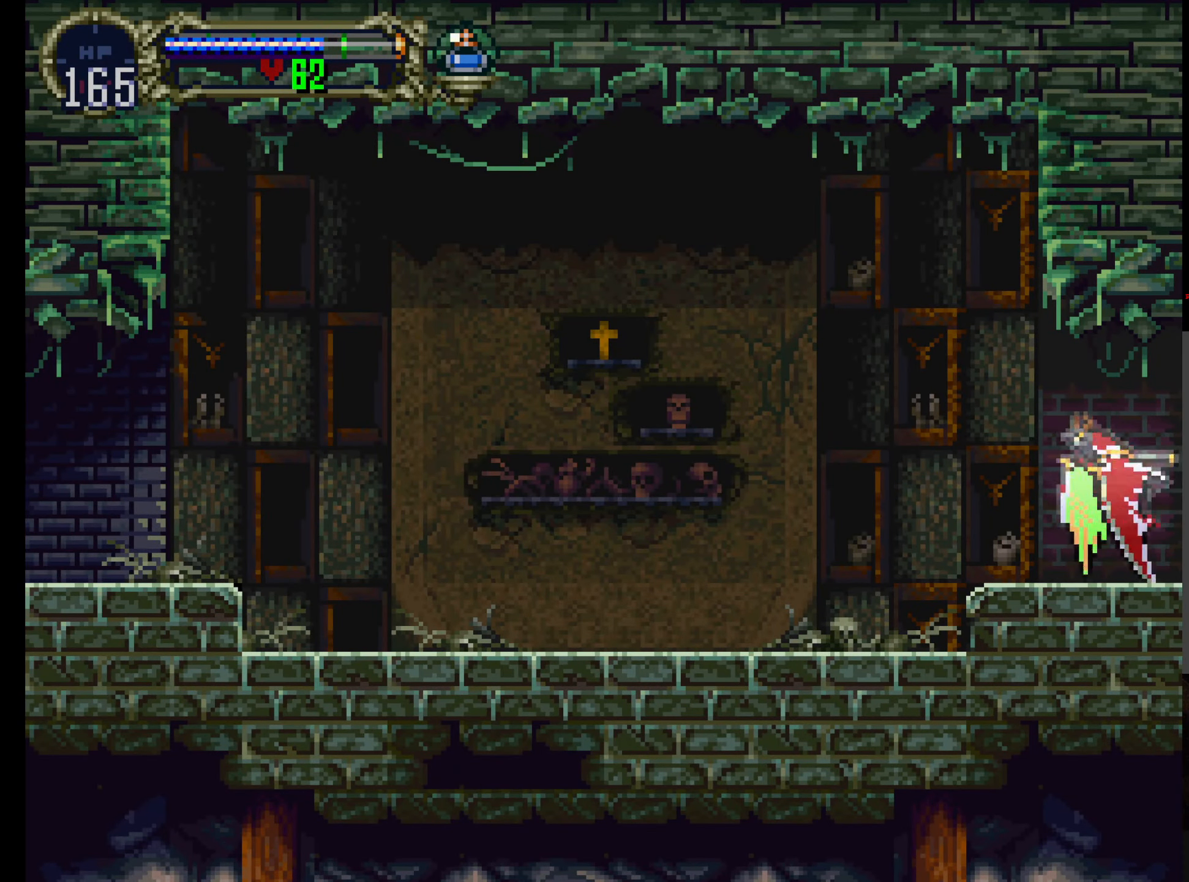
{"dt_ms": 500, "buttons": [], "left_stick": "center", "events": [[84, "DPAD_UP", "up"], [350, "A", "up"]]}
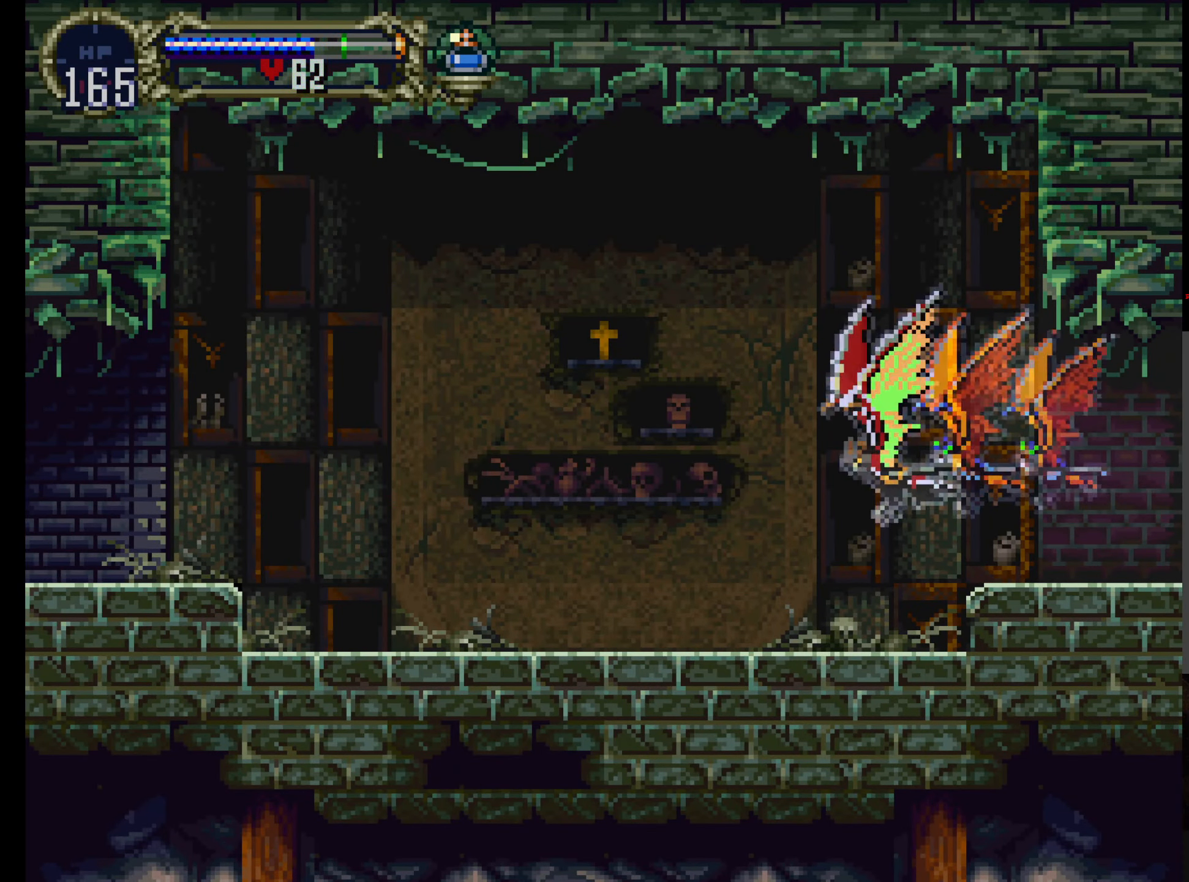
{"dt_ms": 500, "buttons": ["DPAD_UP"], "left_stick": "center", "events": [[350, "DPAD_UP", "down"]]}
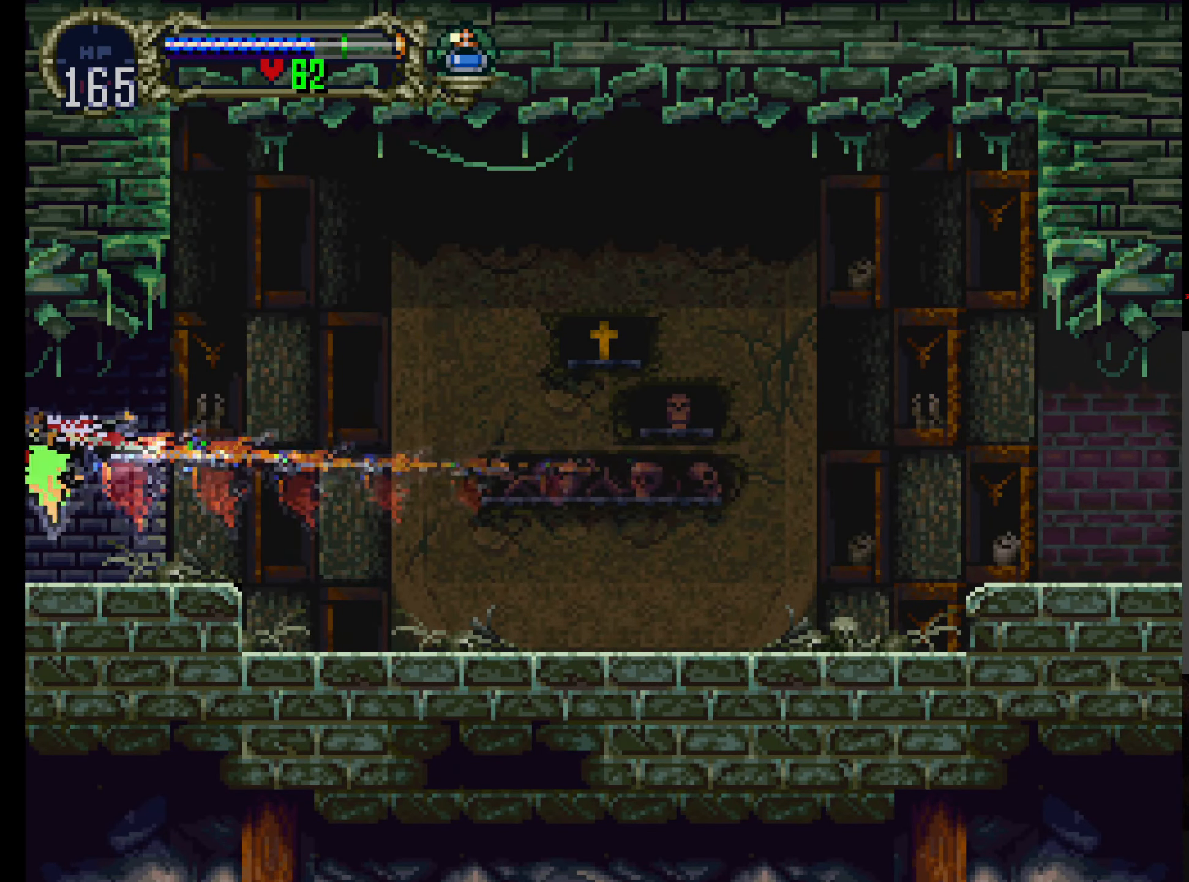
{"dt_ms": 500, "buttons": ["DPAD_UP"], "left_stick": "center", "events": []}
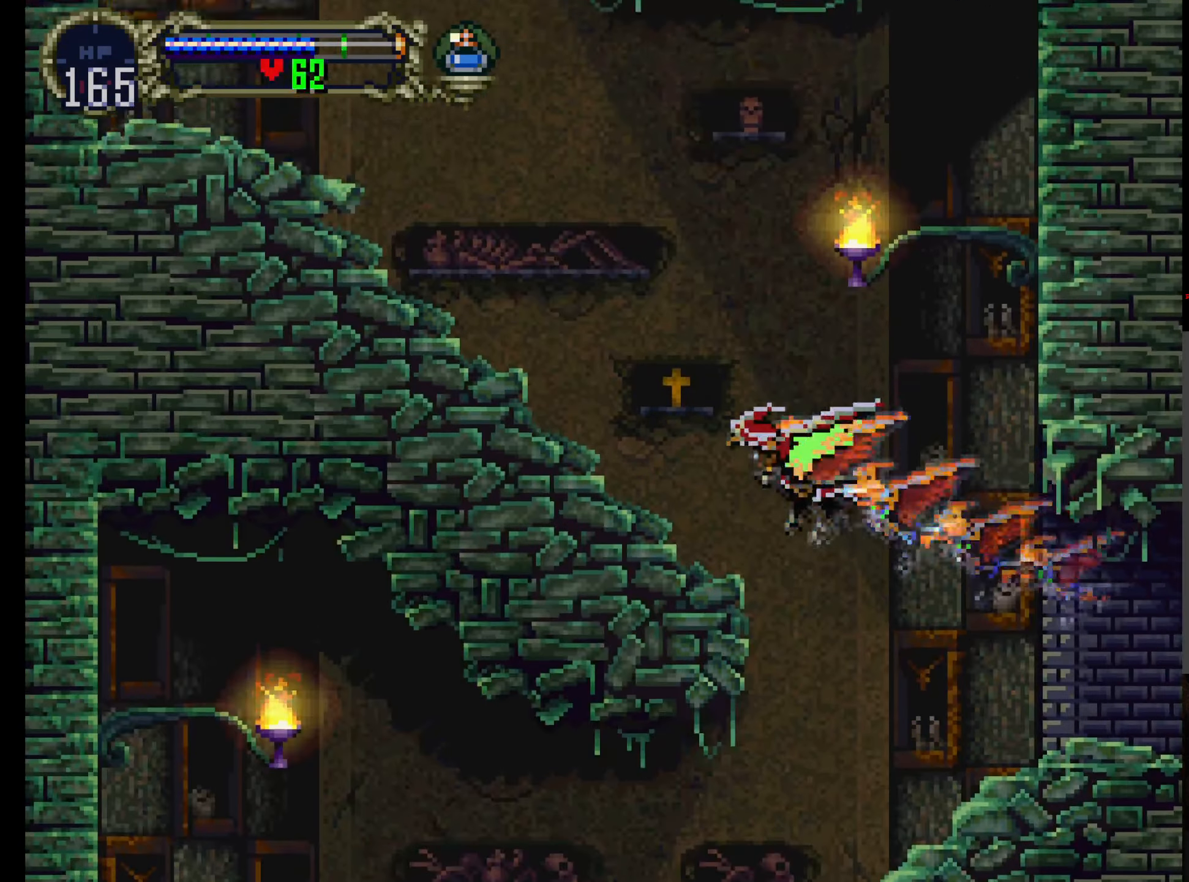
{"dt_ms": 500, "buttons": ["DPAD_UP"], "left_stick": "center", "events": []}
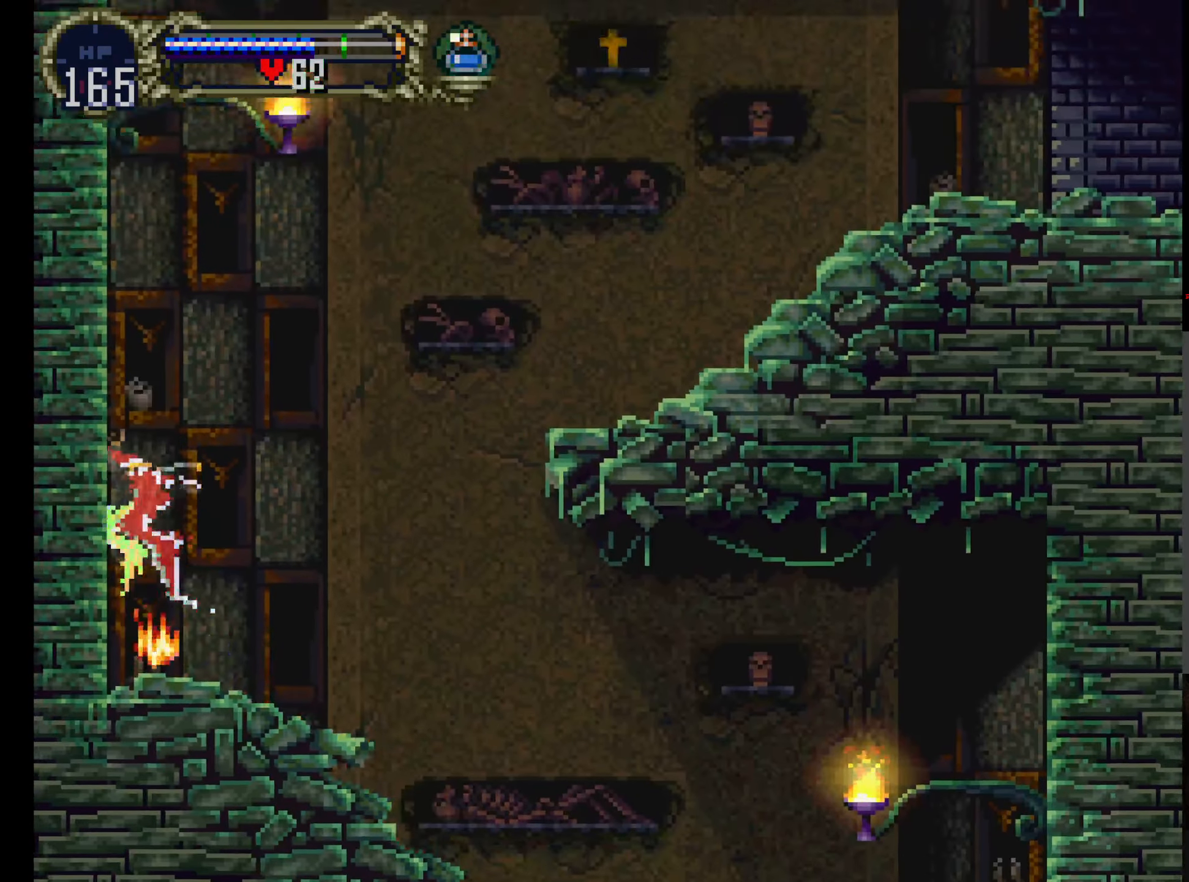
{"dt_ms": 500, "buttons": ["DPAD_RIGHT"], "left_stick": "center", "events": [[200, "DPAD_RIGHT", "down"], [284, "DPAD_UP", "up"]]}
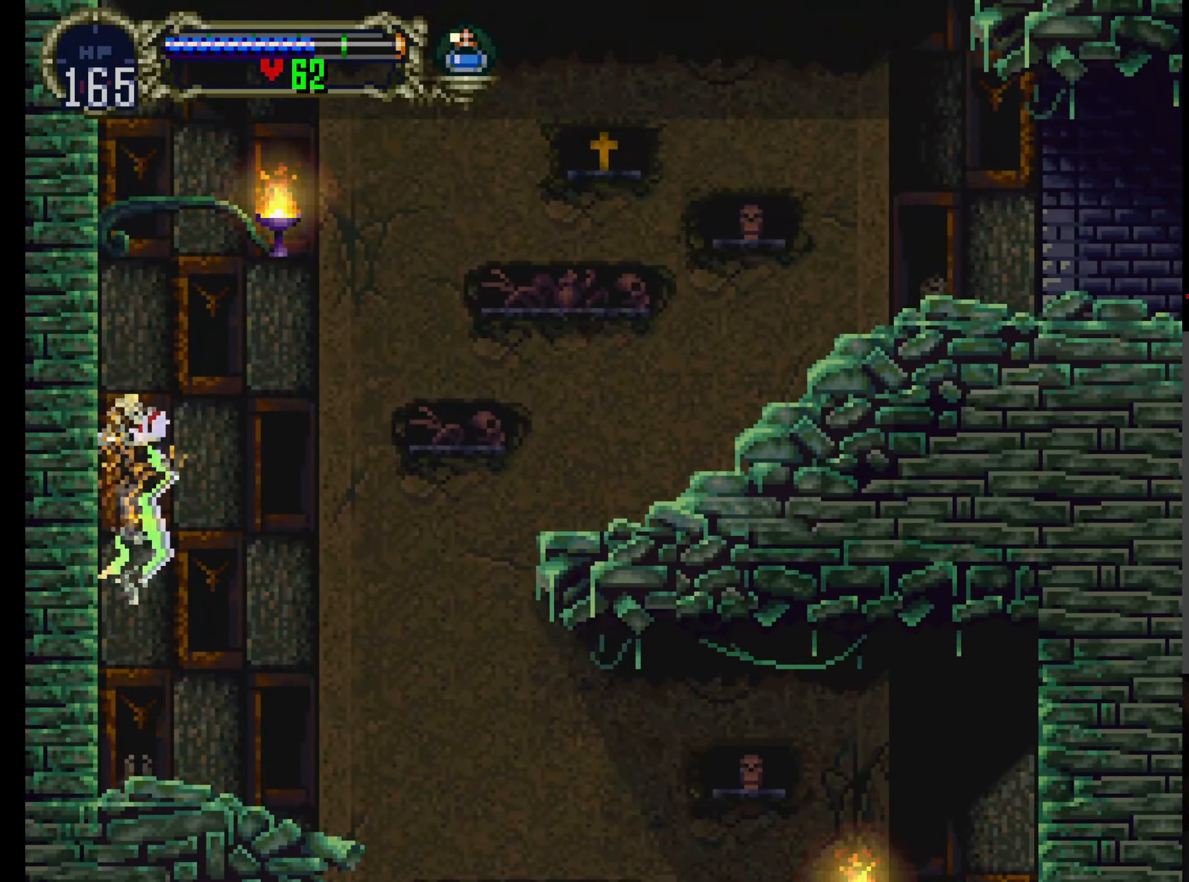
{"dt_ms": 500, "buttons": [], "left_stick": "center", "events": [[267, "DPAD_RIGHT", "up"]]}
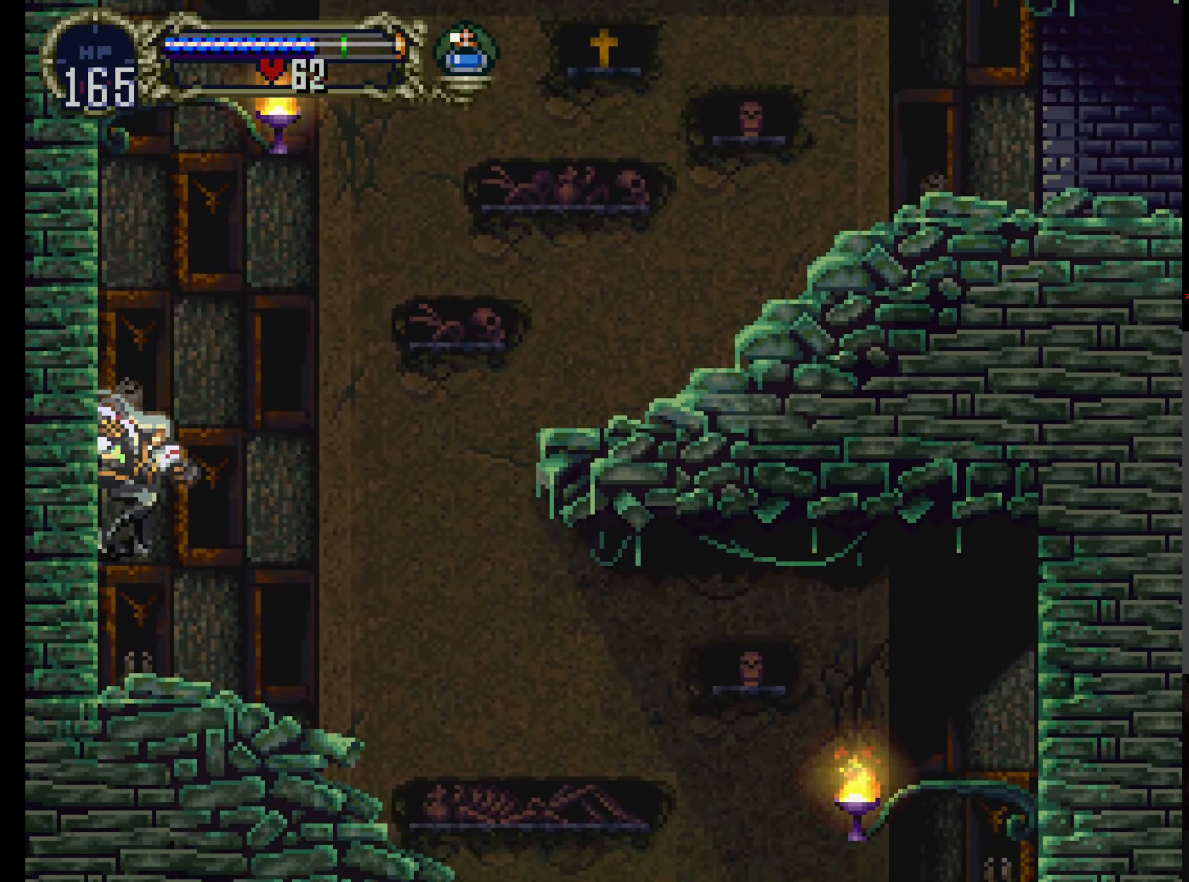
{"dt_ms": 500, "buttons": ["A"], "left_stick": "center", "events": [[84, "DPAD_RIGHT", "down"], [216, "A", "down"], [283, "R1", "down"], [366, "DPAD_RIGHT", "up"], [466, "R1", "up"]]}
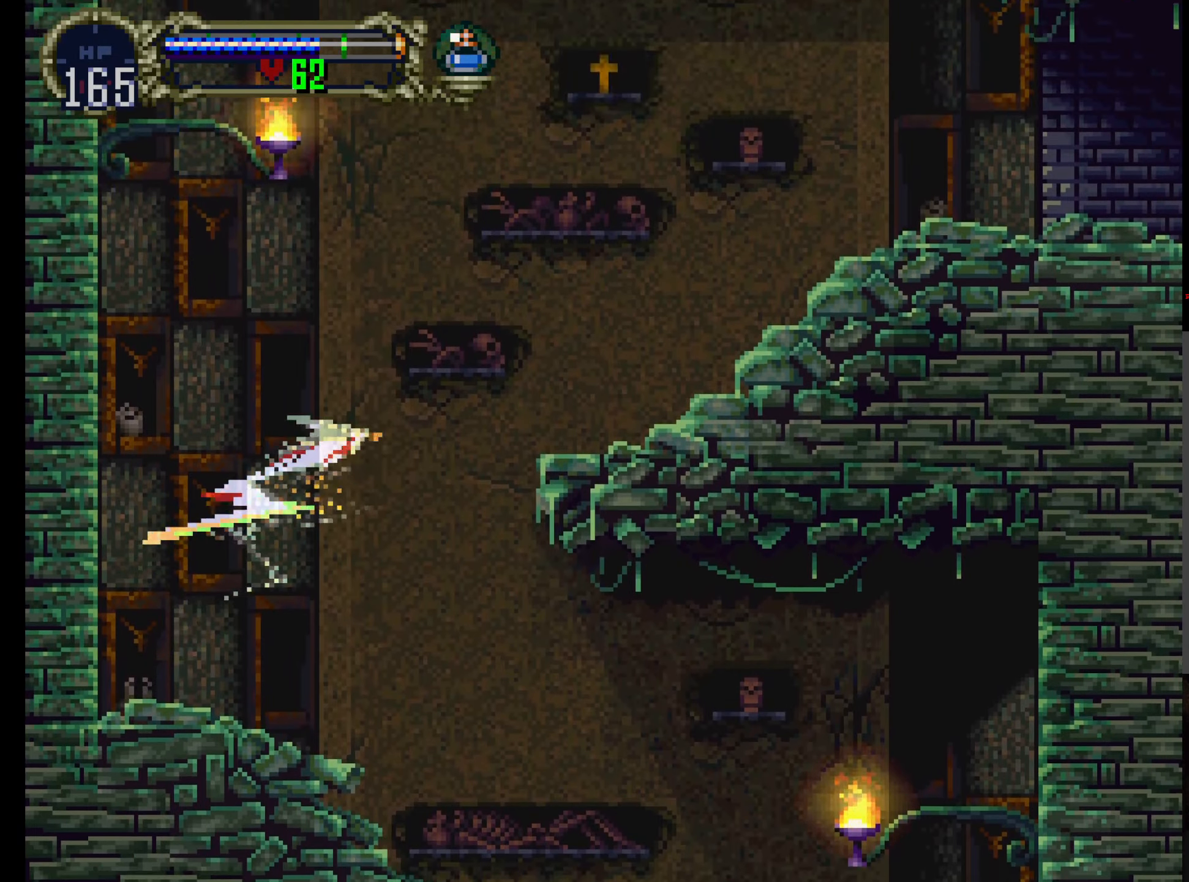
{"dt_ms": 1000, "buttons": ["DPAD_RIGHT"], "left_stick": "center"}